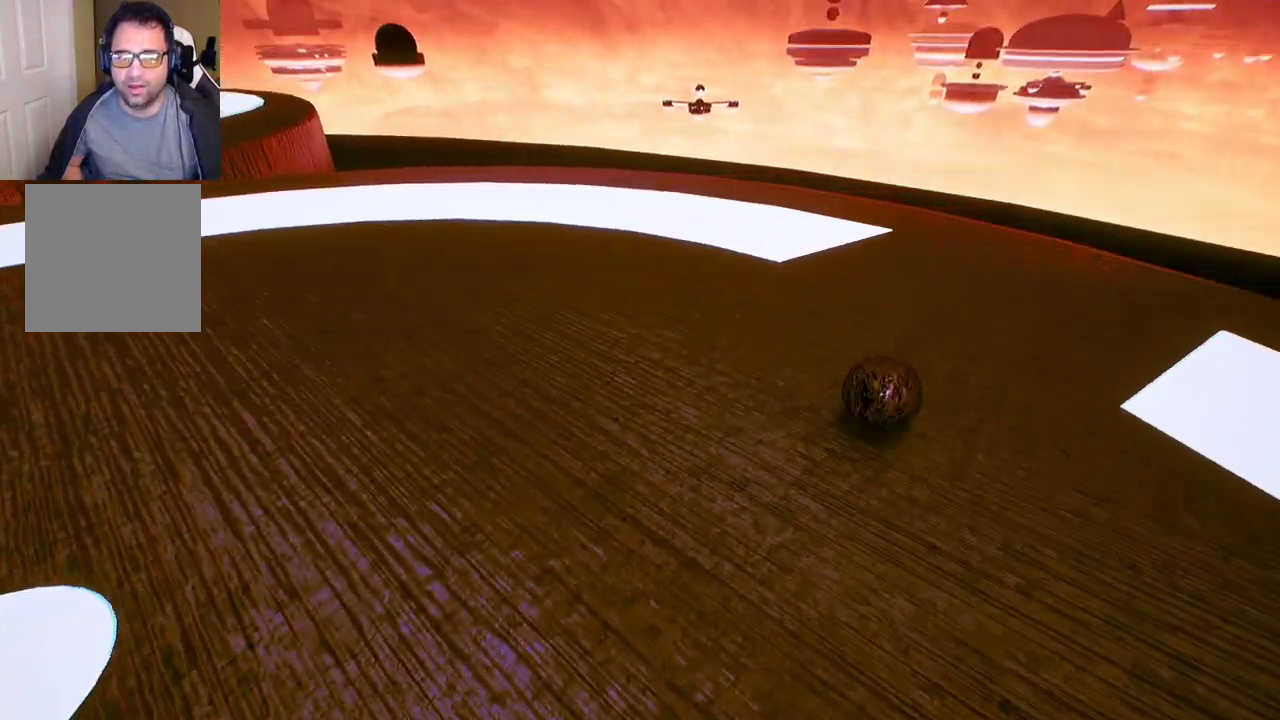
Gameplay with a controller (Xbox layout); each line is a JSON object with the inputs held at the frame after it. "events" lists button and stick changes between this image and that frame as [ms after this image, input, new state], when the widget could be followed in between.
{"buttons": [], "left_stick": "up", "right_stick": "center", "events": [[83, "right_stick", "left"], [133, "left_stick", "center"], [300, "right_stick", "center"], [317, "left_stick", "up"]]}
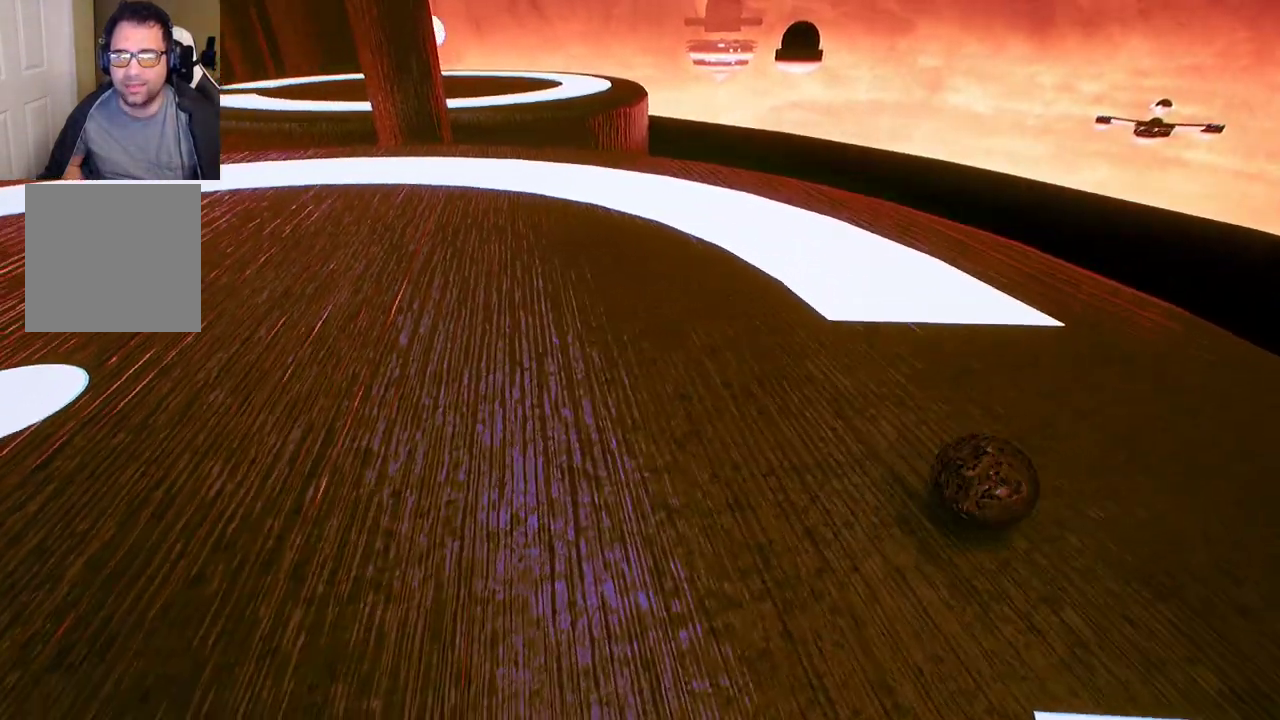
{"buttons": [], "left_stick": "up-left", "right_stick": "left", "events": [[100, "left_stick", "up-left"], [350, "right_stick", "left"]]}
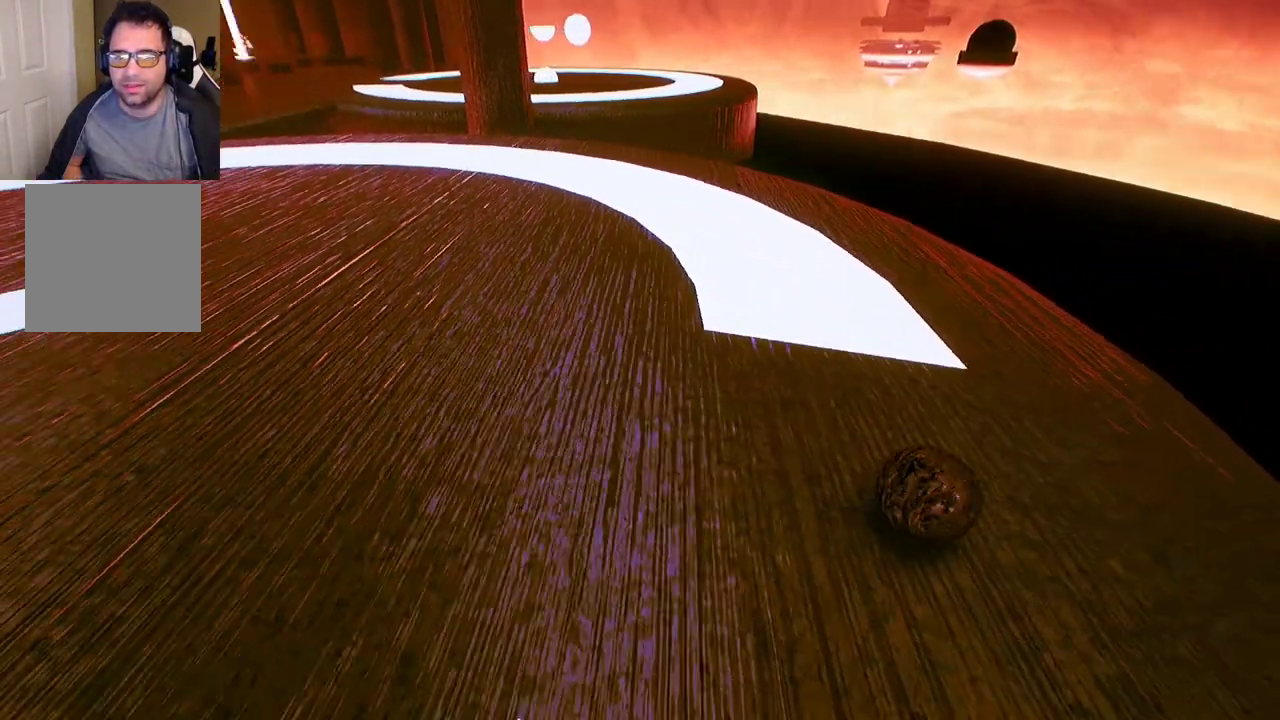
{"buttons": [], "left_stick": "center", "right_stick": "center", "events": [[17, "right_stick", "center"], [367, "left_stick", "center"]]}
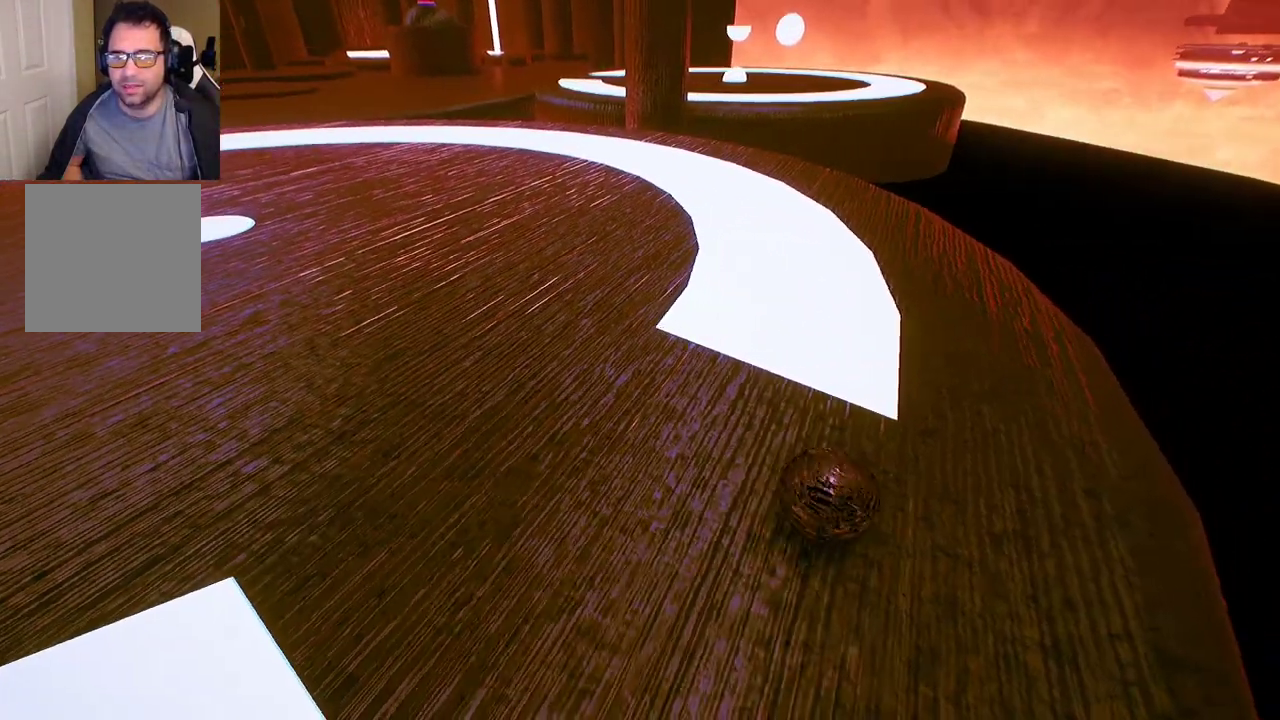
{"buttons": [], "left_stick": "left", "right_stick": "up-left", "events": [[167, "left_stick", "down"], [217, "left_stick", "down-left"], [350, "right_stick", "up-left"], [483, "left_stick", "left"]]}
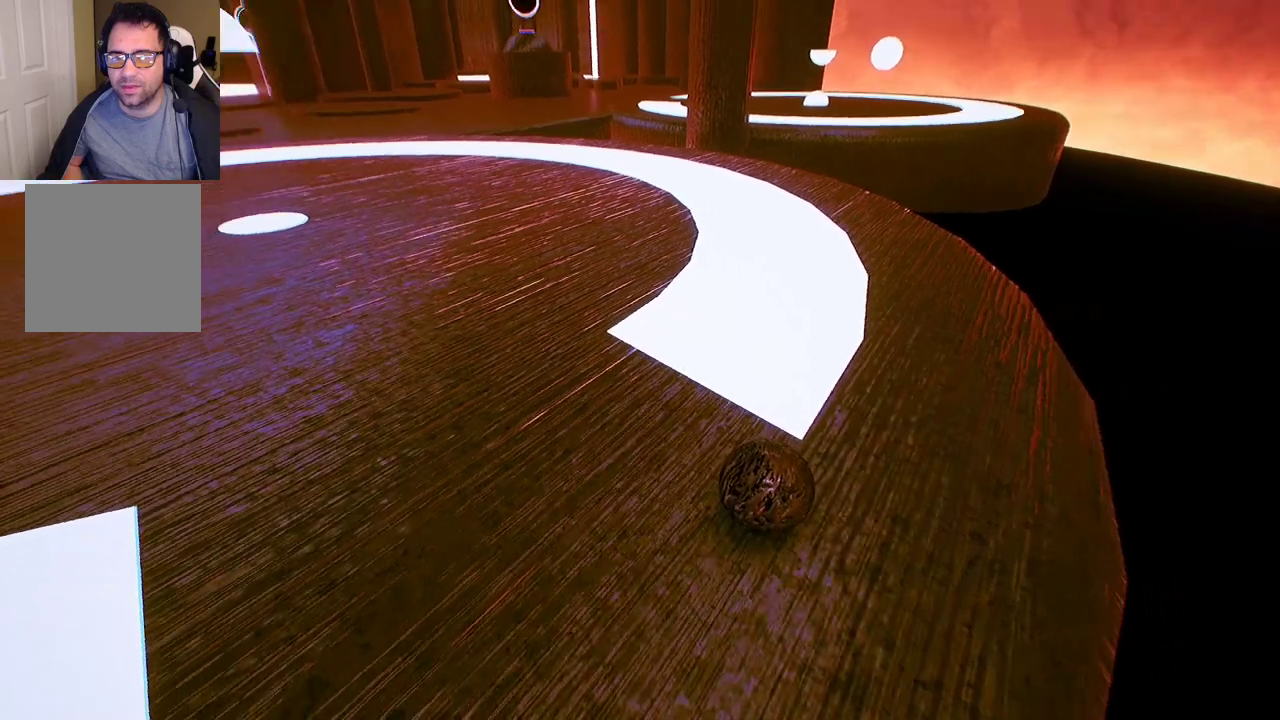
{"buttons": [], "left_stick": "up-left", "right_stick": "center", "events": [[67, "right_stick", "center"], [167, "left_stick", "up-left"]]}
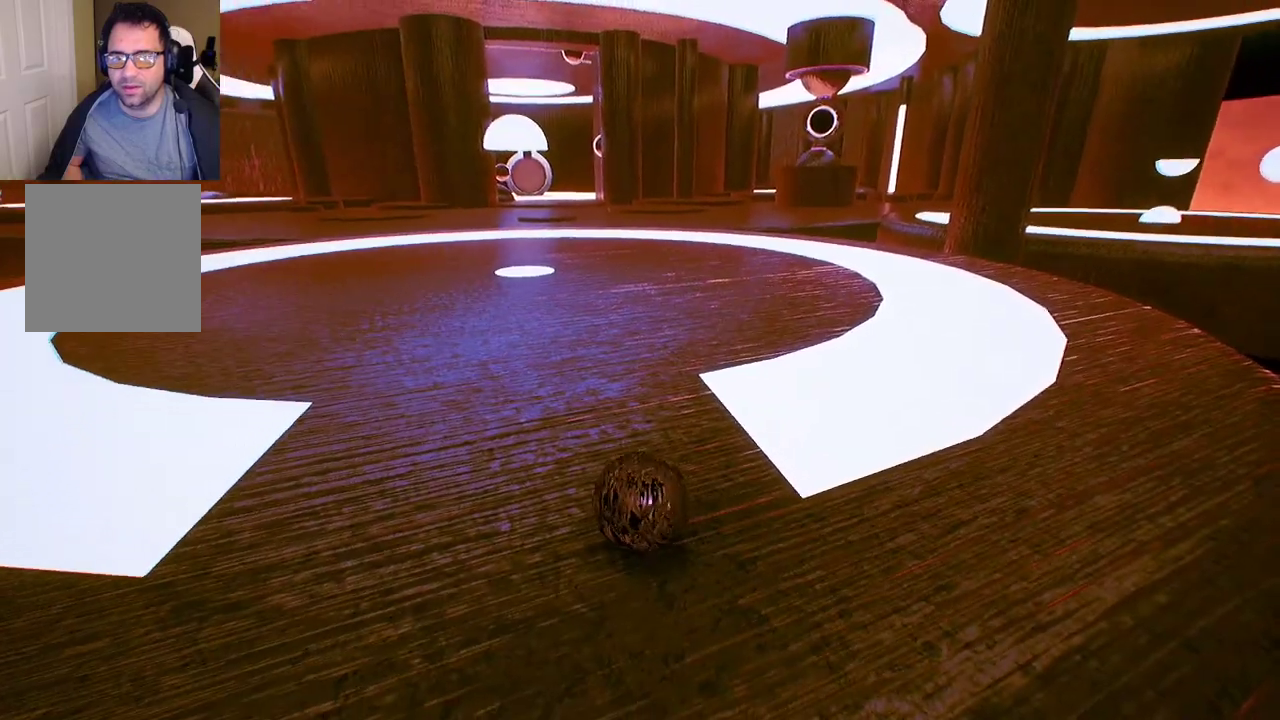
{"buttons": [], "left_stick": "up", "right_stick": "center", "events": [[467, "left_stick", "up"]]}
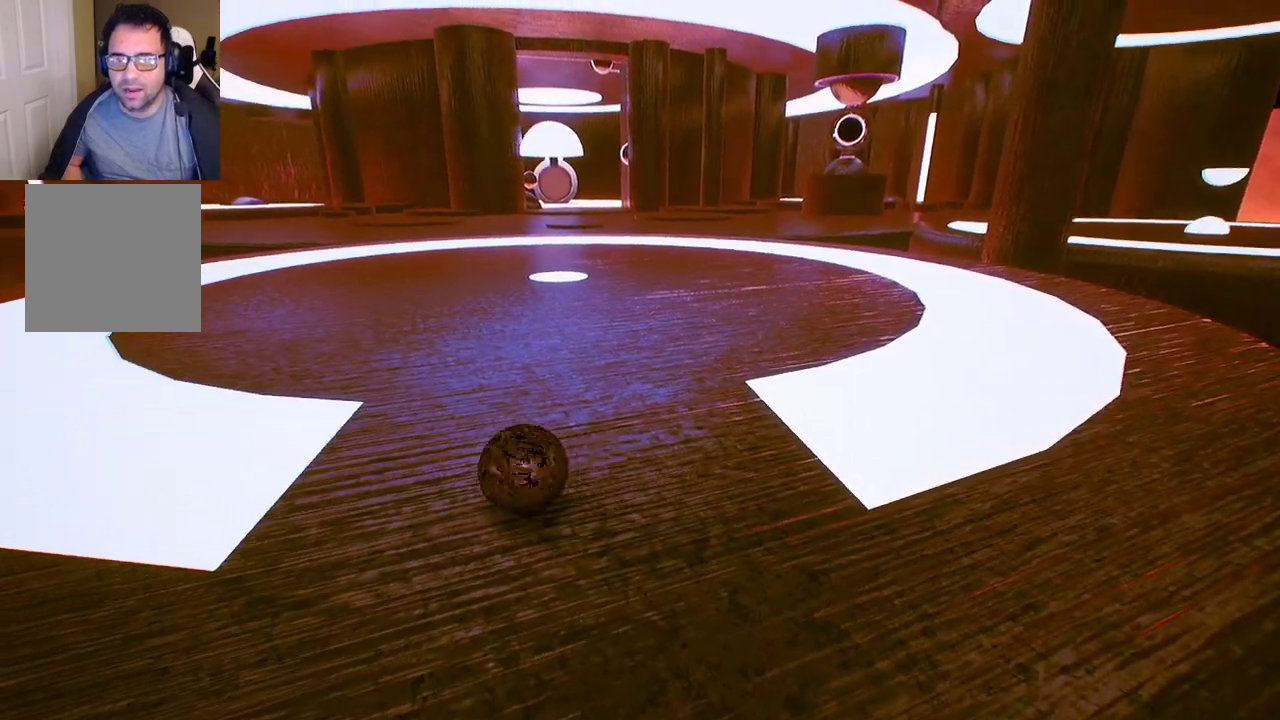
{"buttons": [], "left_stick": "up", "right_stick": "center", "events": []}
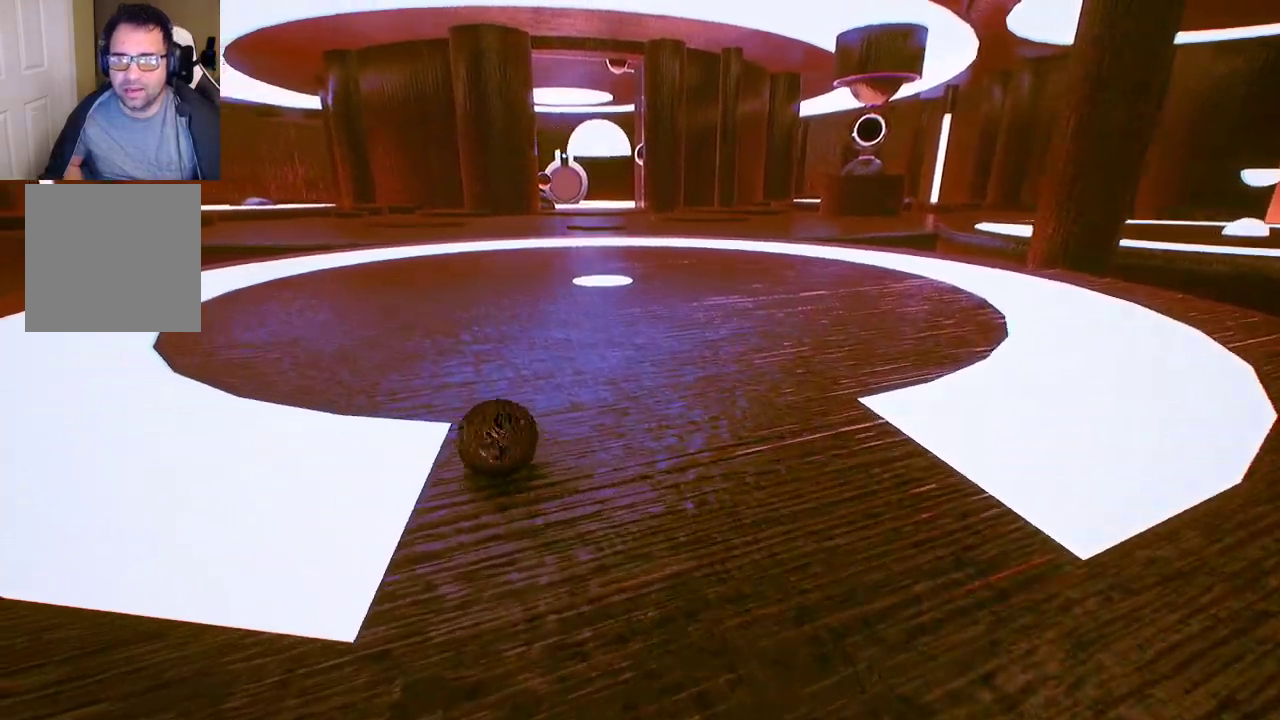
{"buttons": [], "left_stick": "up", "right_stick": "center", "events": []}
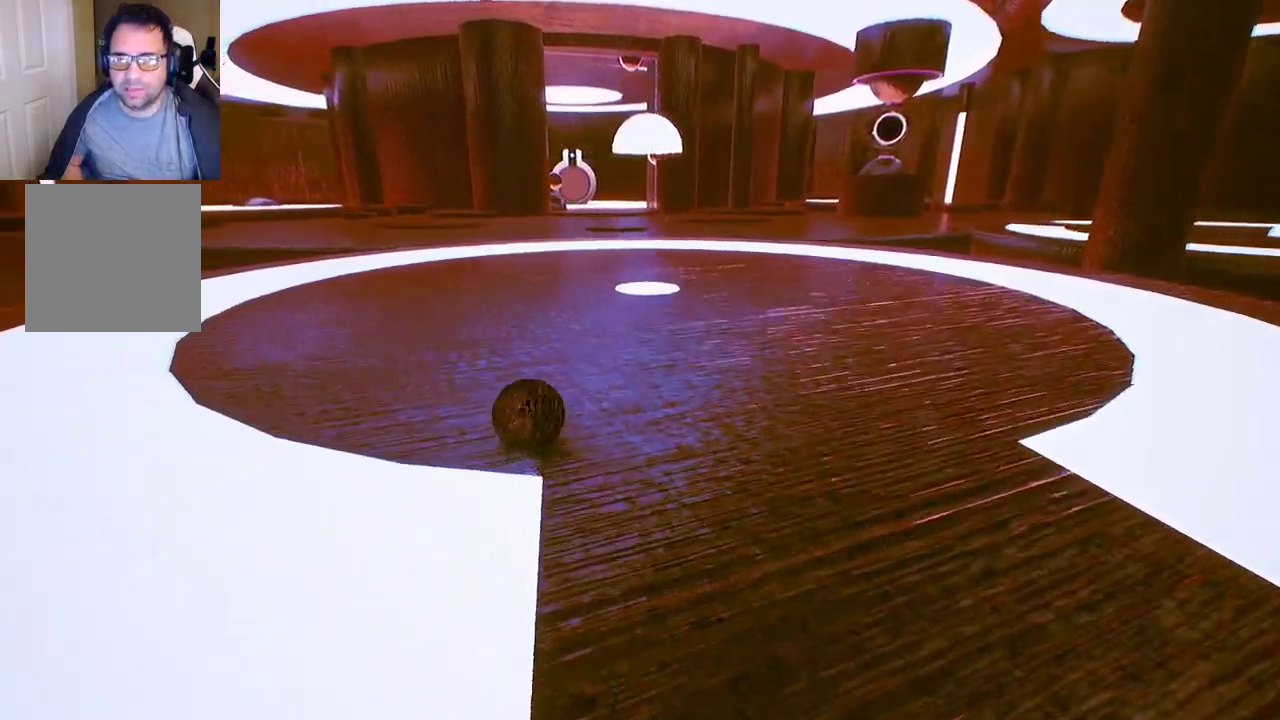
{"buttons": [], "left_stick": "up", "right_stick": "center", "events": [[17, "right_stick", "left"], [133, "right_stick", "center"]]}
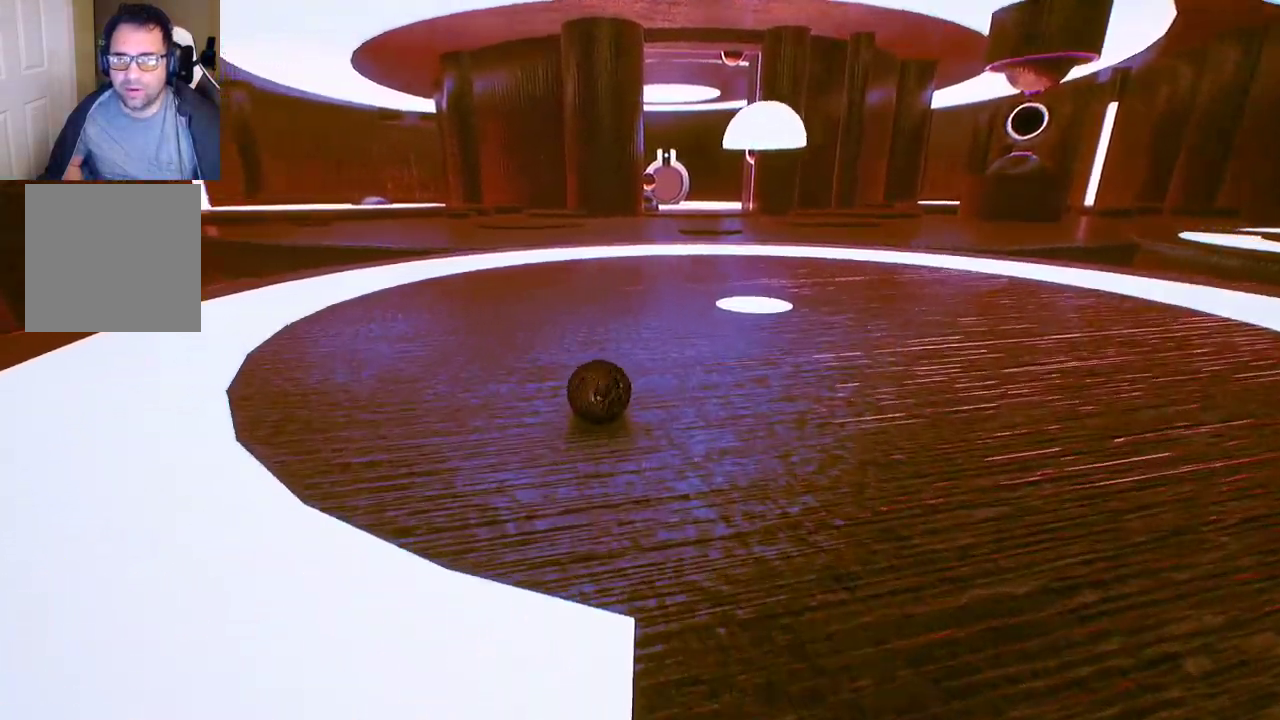
{"buttons": [], "left_stick": "up", "right_stick": "up", "events": [[450, "right_stick", "up"]]}
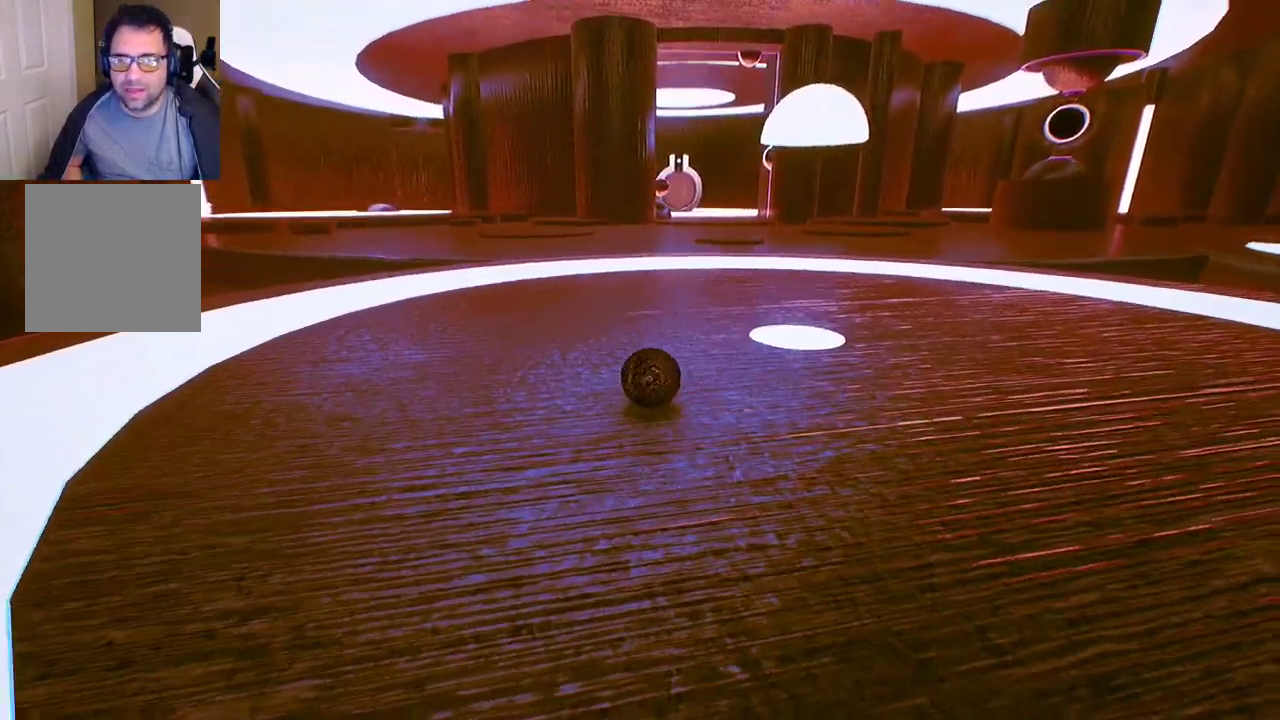
{"buttons": [], "left_stick": "up", "right_stick": "center", "events": [[117, "right_stick", "center"]]}
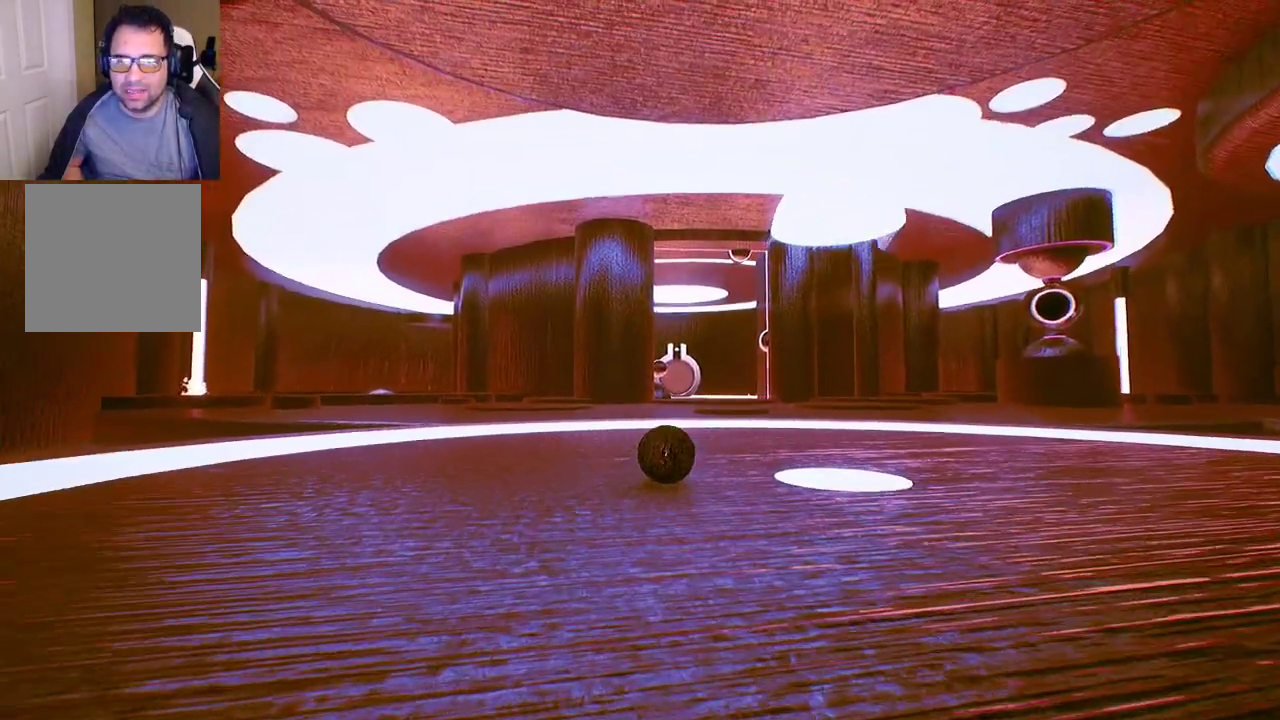
{"buttons": [], "left_stick": "up", "right_stick": "center", "events": []}
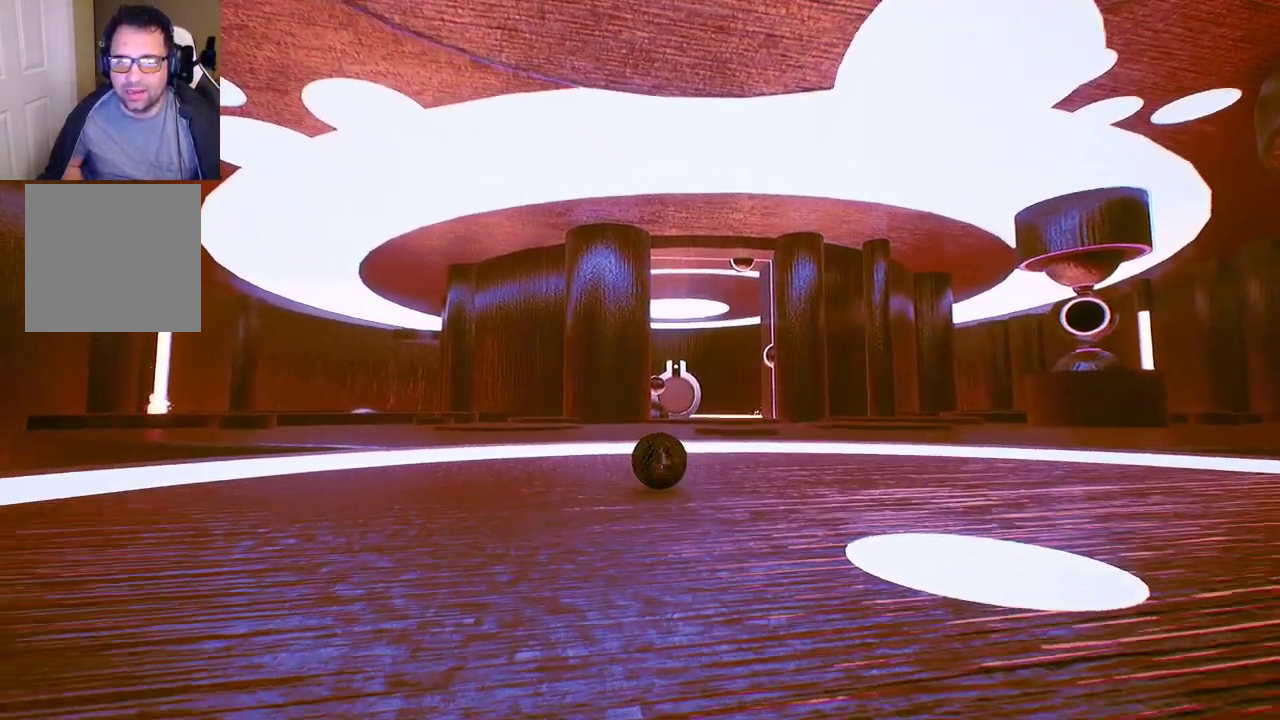
{"buttons": [], "left_stick": "up", "right_stick": "down-left", "events": [[67, "A", "down"], [150, "A", "up"], [367, "right_stick", "down-left"]]}
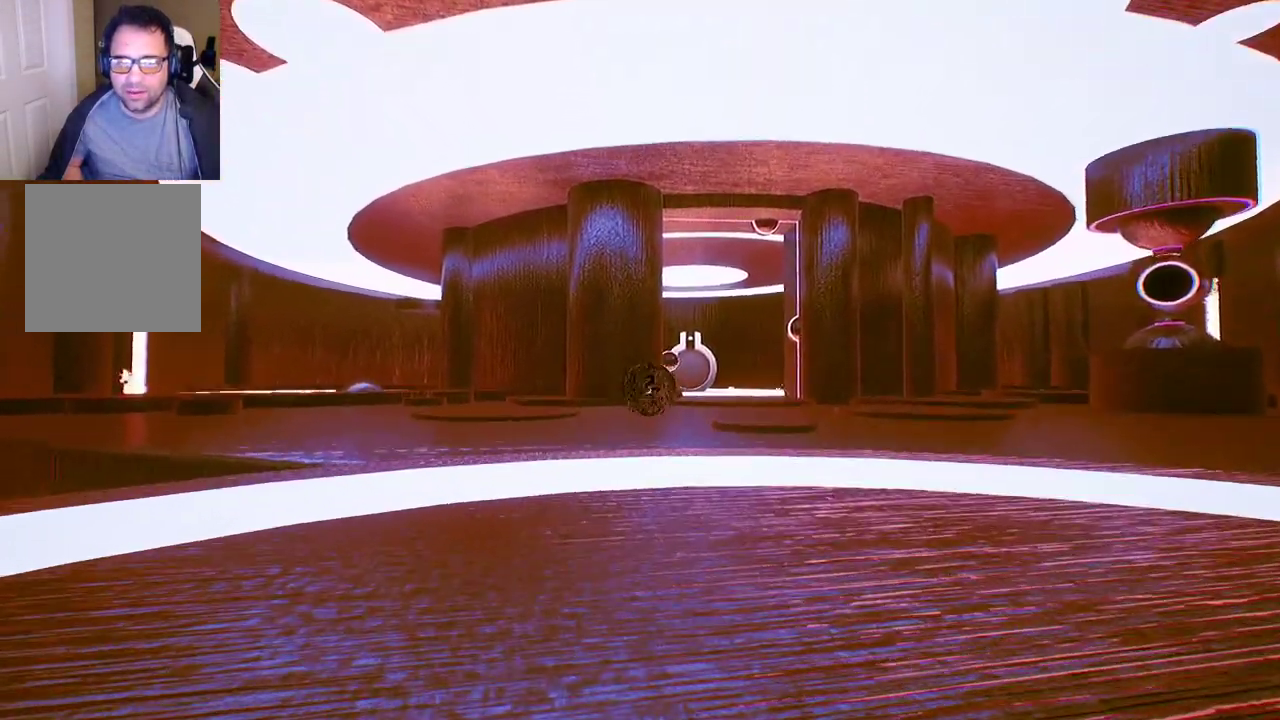
{"buttons": [], "left_stick": "up", "right_stick": "center", "events": [[267, "right_stick", "center"]]}
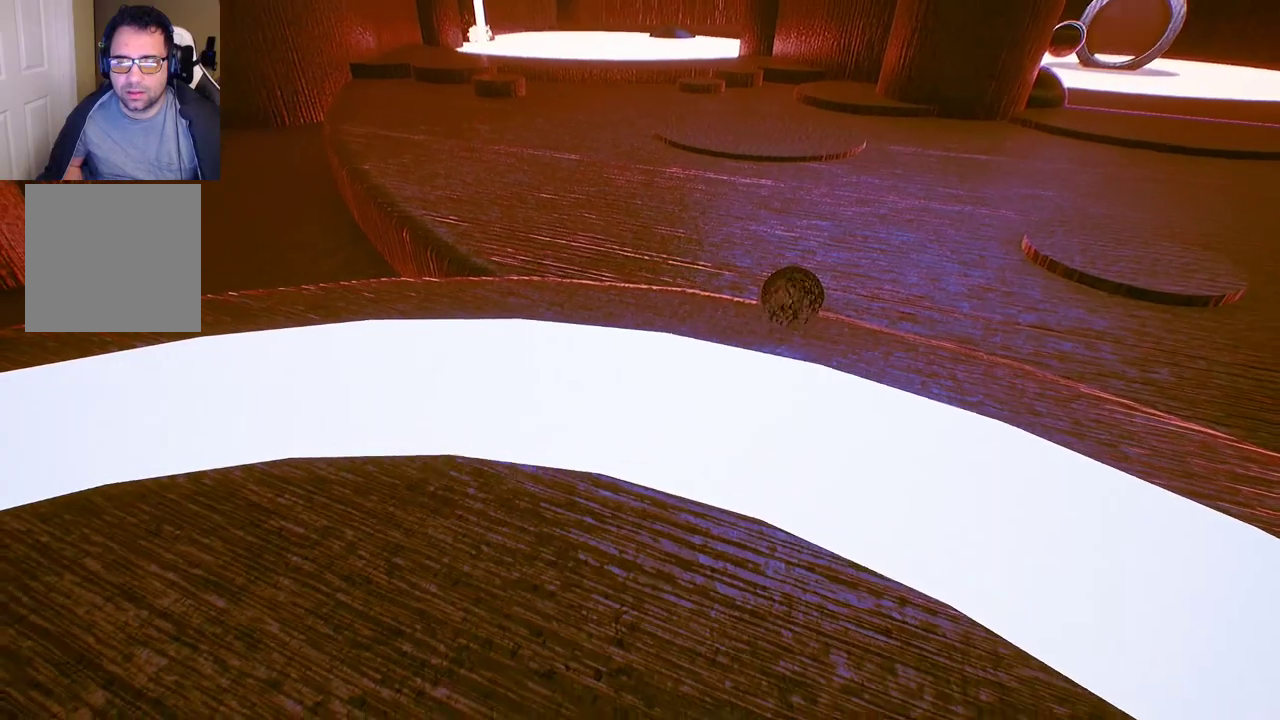
{"buttons": [], "left_stick": "up-right", "right_stick": "center", "events": [[100, "left_stick", "up-right"], [150, "right_stick", "left"], [350, "right_stick", "center"]]}
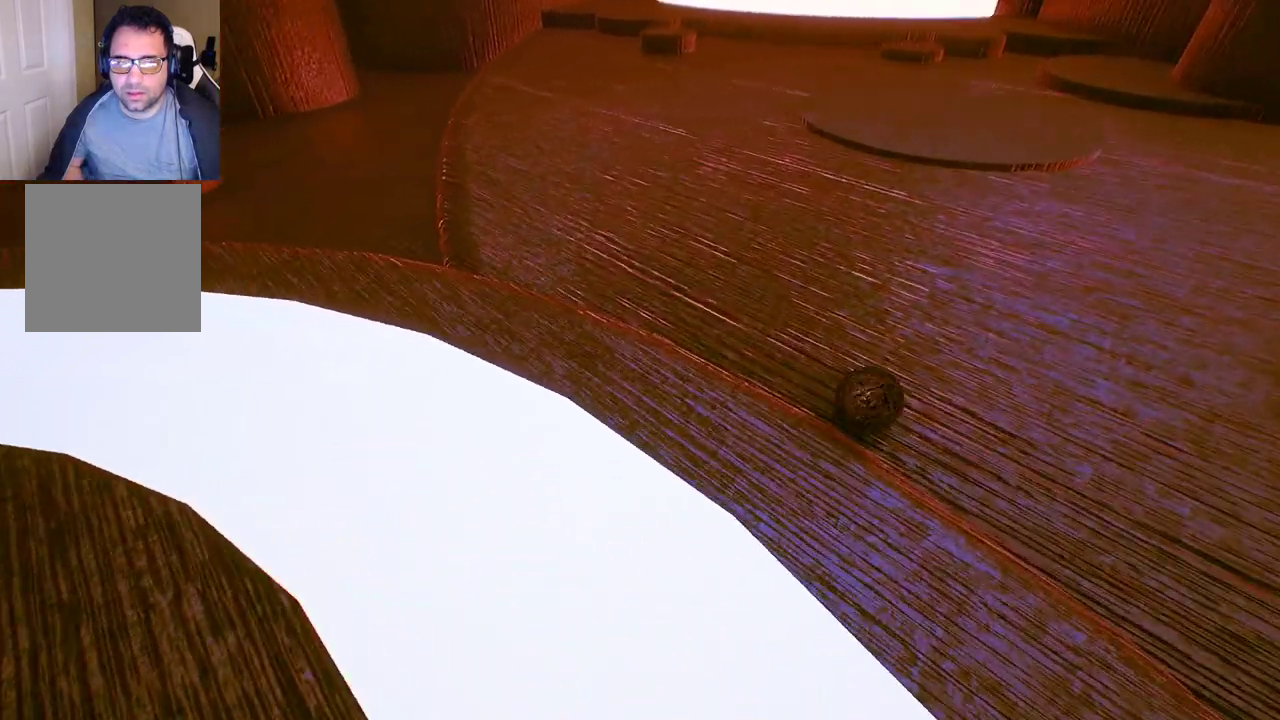
{"buttons": [], "left_stick": "up-right", "right_stick": "up-right", "events": [[350, "right_stick", "right"], [500, "right_stick", "up-right"]]}
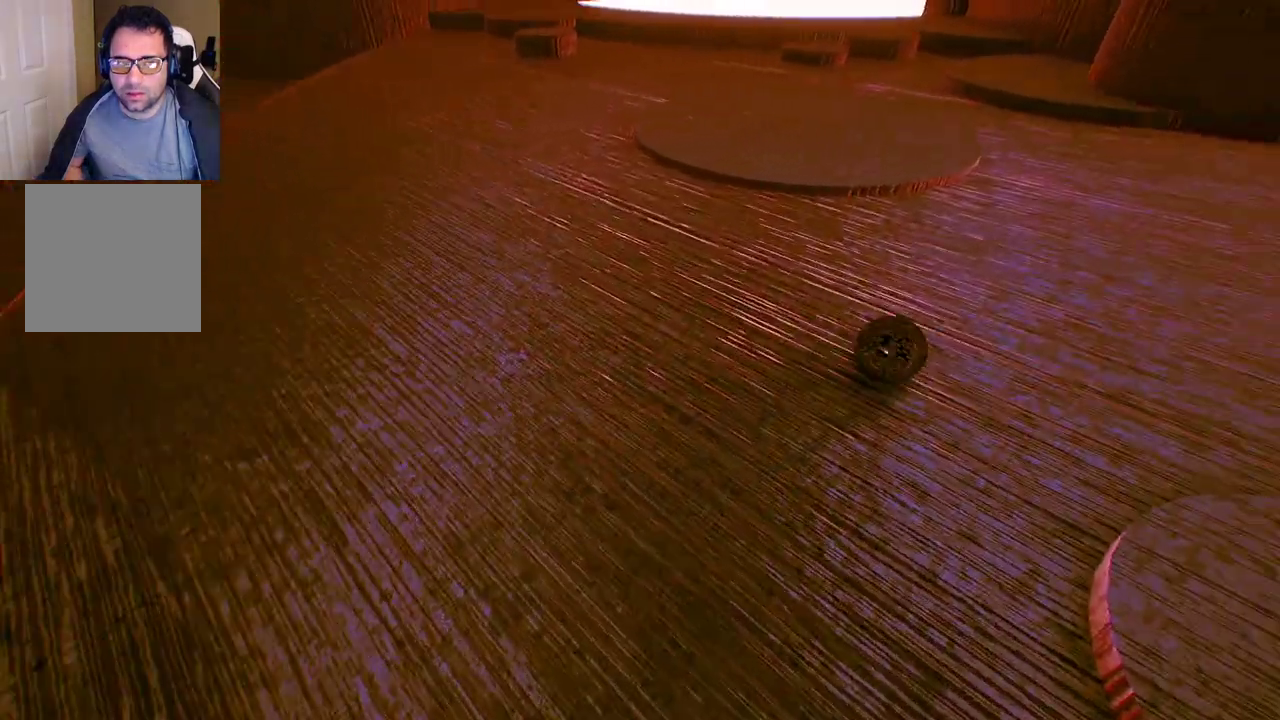
{"buttons": [], "left_stick": "up-right", "right_stick": "center", "events": [[167, "right_stick", "center"]]}
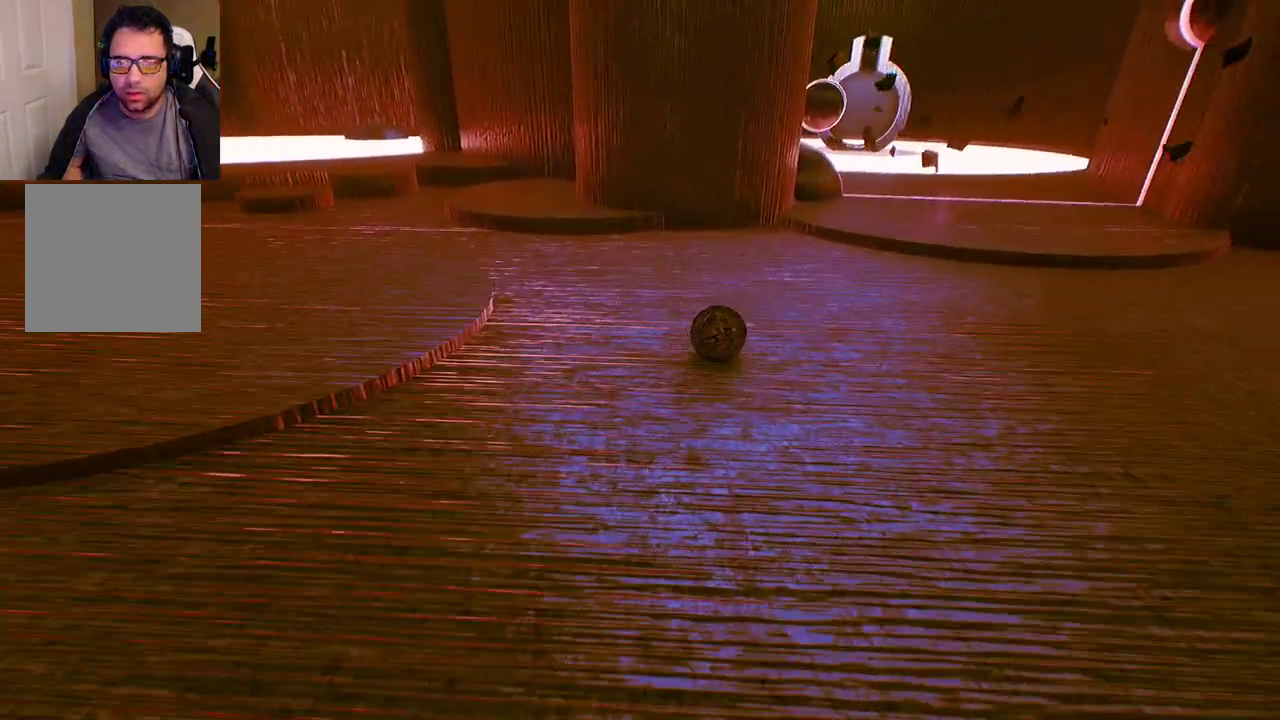
{"buttons": [], "left_stick": "left", "right_stick": "center", "events": [[133, "left_stick", "up"], [267, "left_stick", "center"], [317, "left_stick", "left"]]}
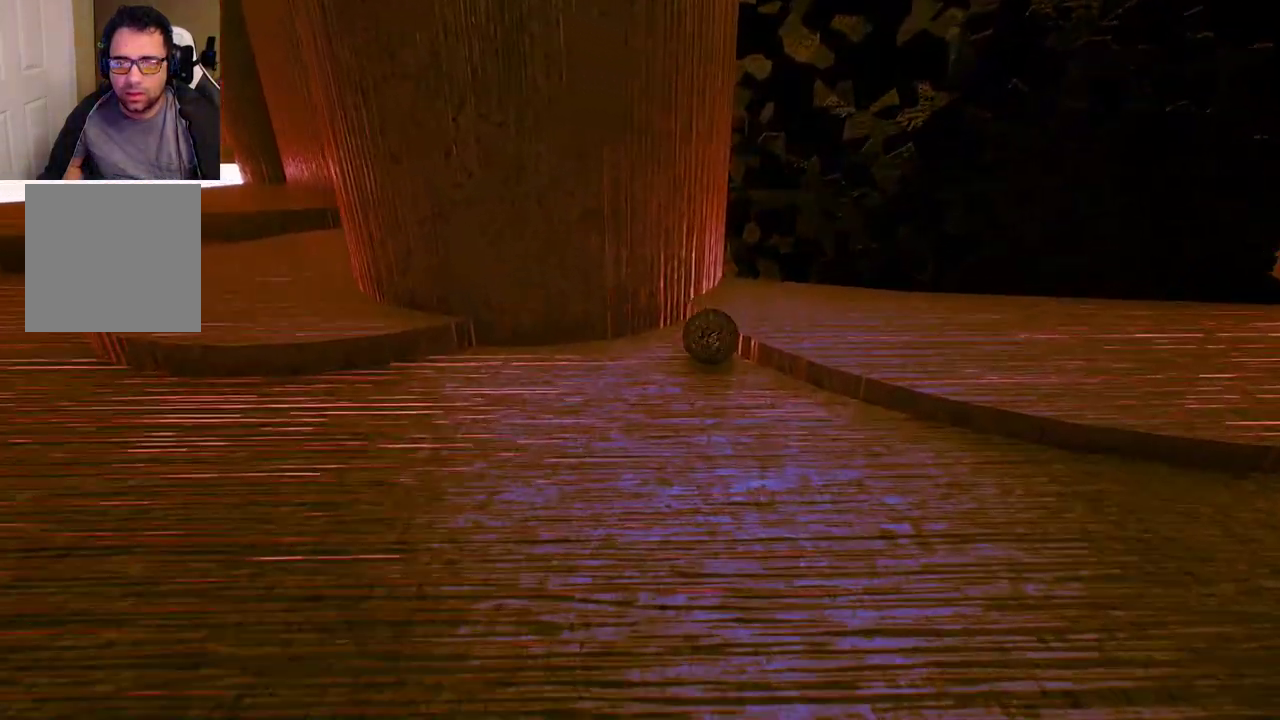
{"buttons": [], "left_stick": "left", "right_stick": "left", "events": [[450, "right_stick", "left"]]}
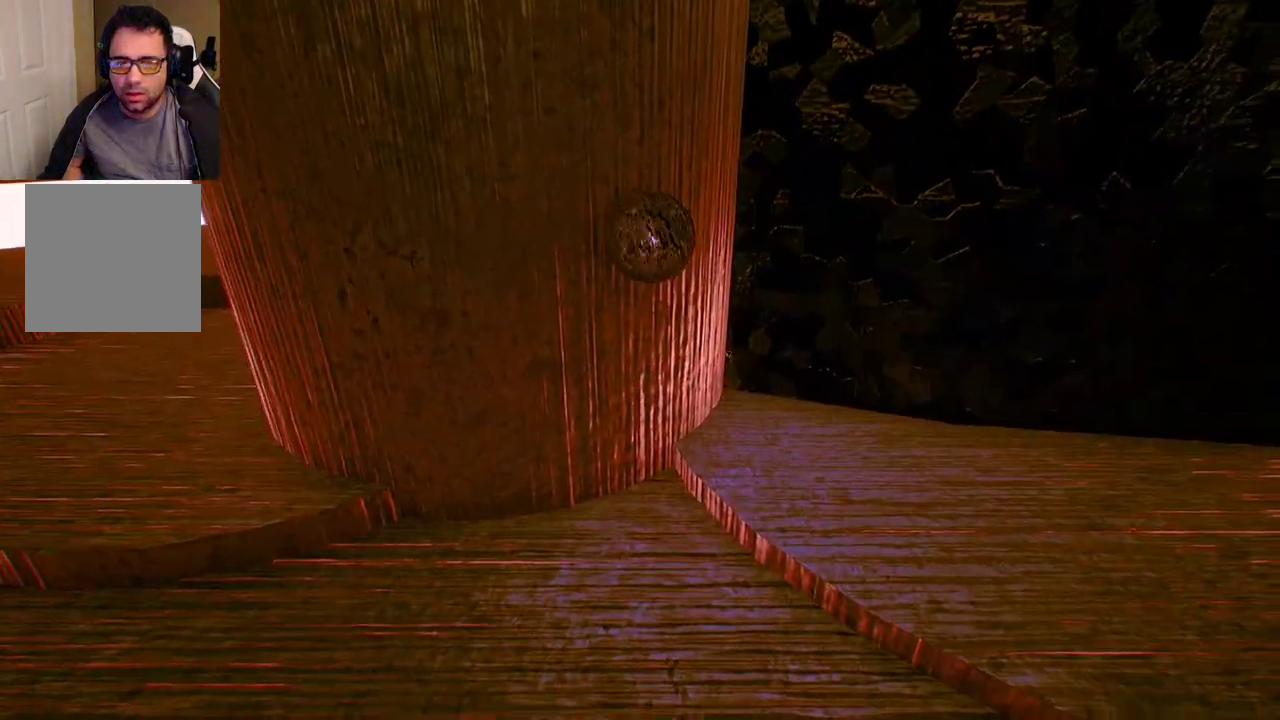
{"buttons": [], "left_stick": "left", "right_stick": "center", "events": [[267, "right_stick", "center"]]}
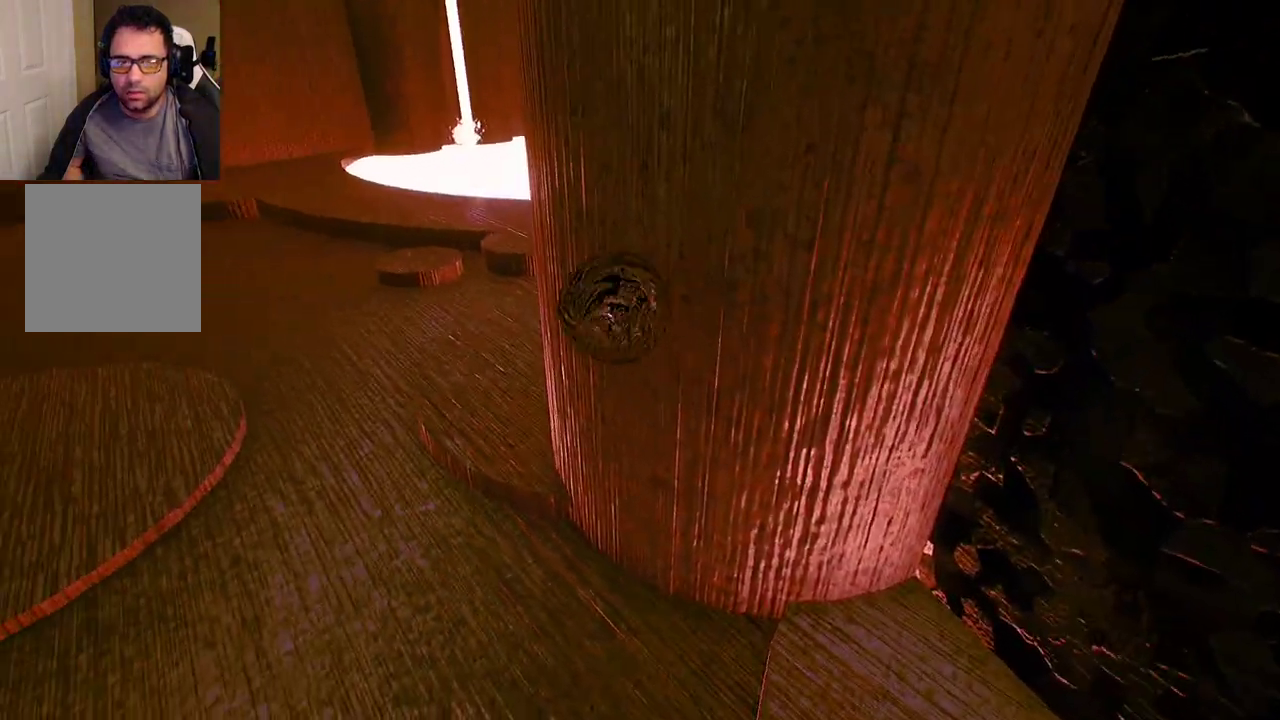
{"buttons": [], "left_stick": "left", "right_stick": "center", "events": []}
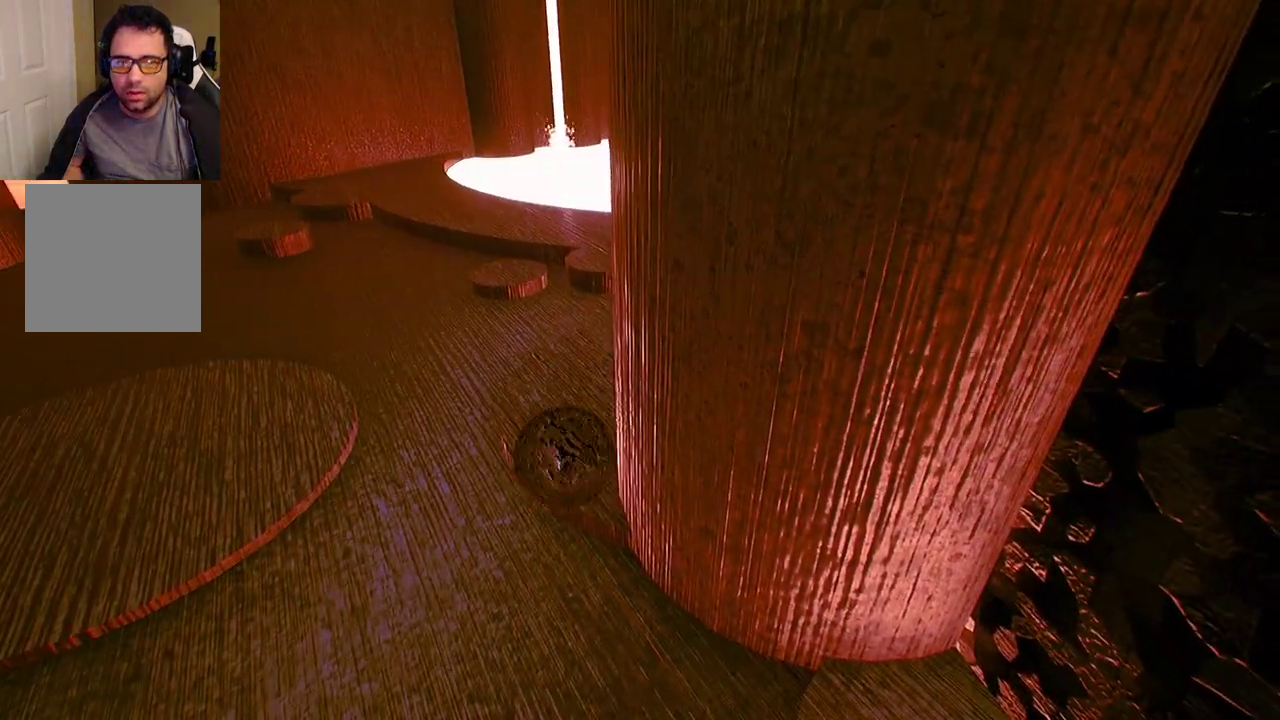
{"buttons": [], "left_stick": "left", "right_stick": "center", "events": []}
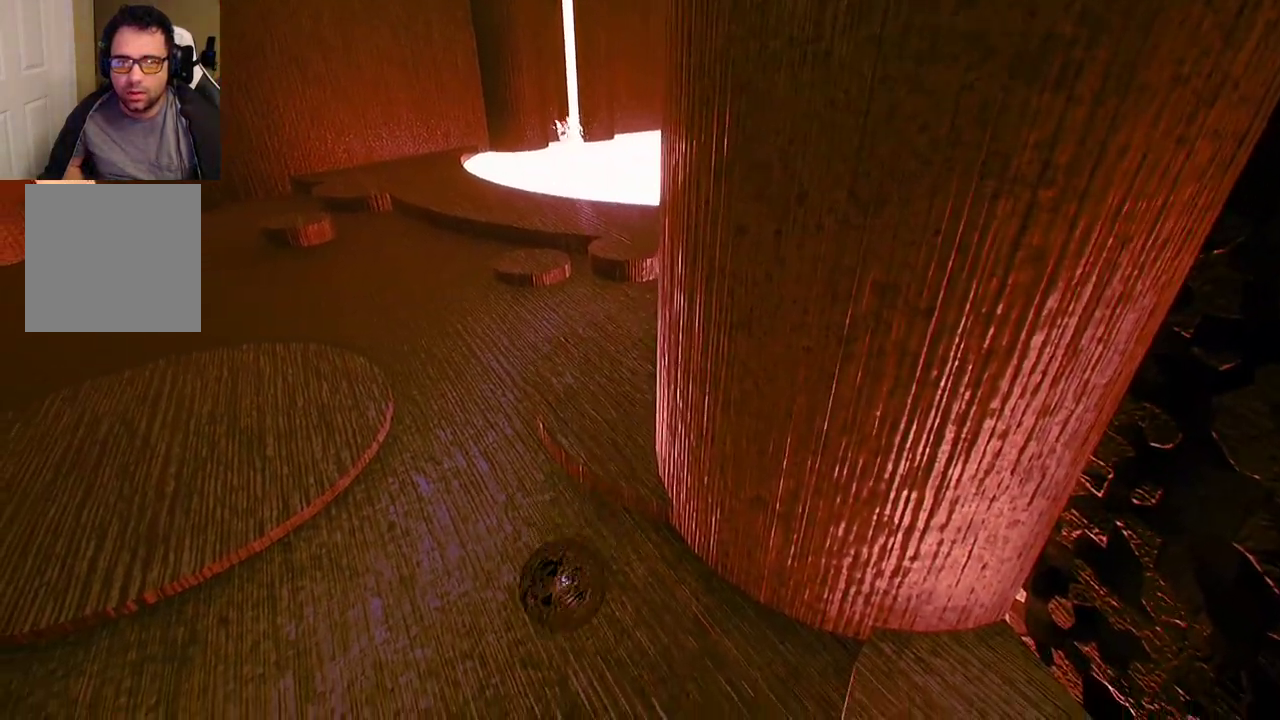
{"buttons": [], "left_stick": "left", "right_stick": "center", "events": []}
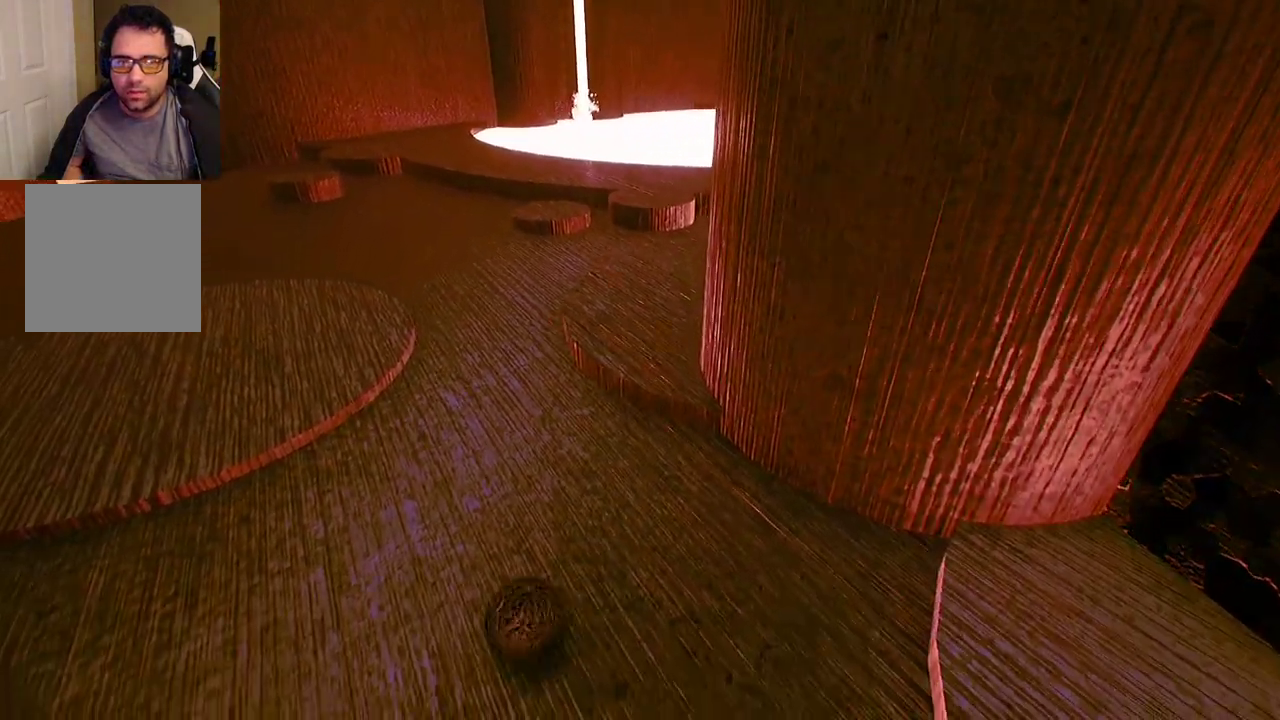
{"buttons": [], "left_stick": "down", "right_stick": "left", "events": [[217, "left_stick", "down-left"], [383, "right_stick", "left"], [433, "left_stick", "down"]]}
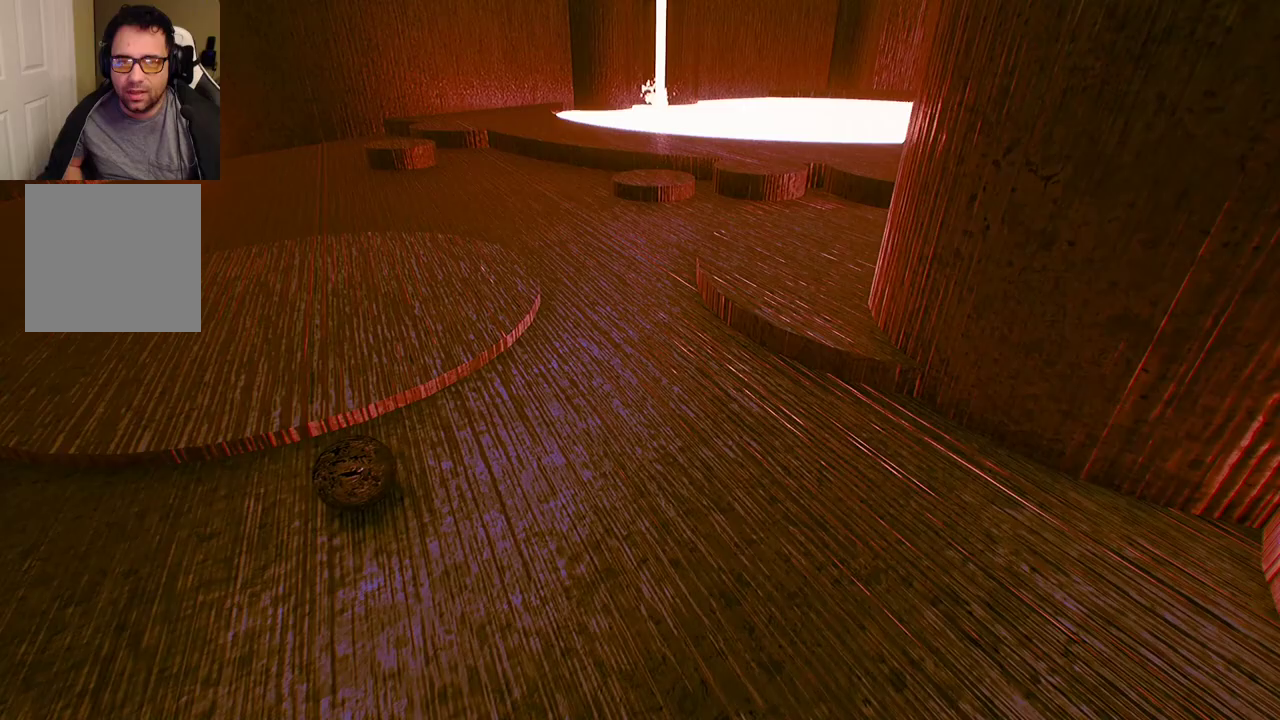
{"buttons": [], "left_stick": "down-left", "right_stick": "left", "events": [[250, "left_stick", "down-left"]]}
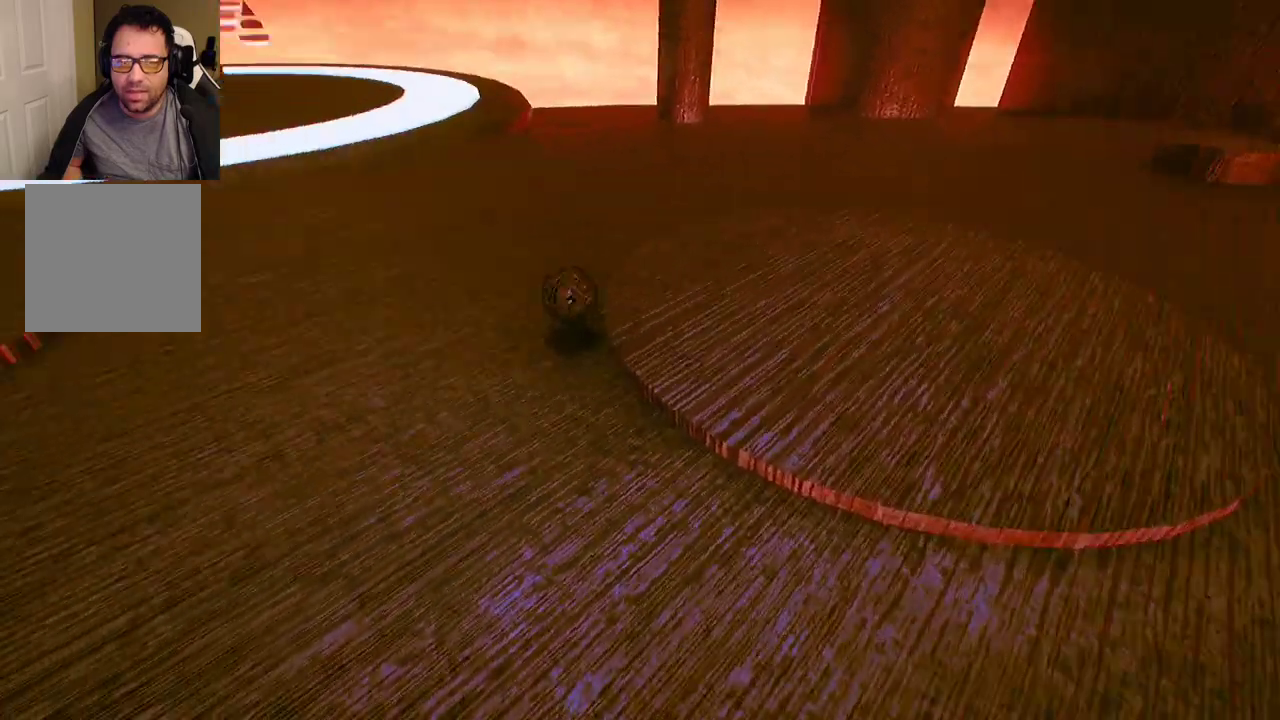
{"buttons": [], "left_stick": "left", "right_stick": "left", "events": [[117, "right_stick", "center"], [267, "left_stick", "left"], [400, "right_stick", "left"]]}
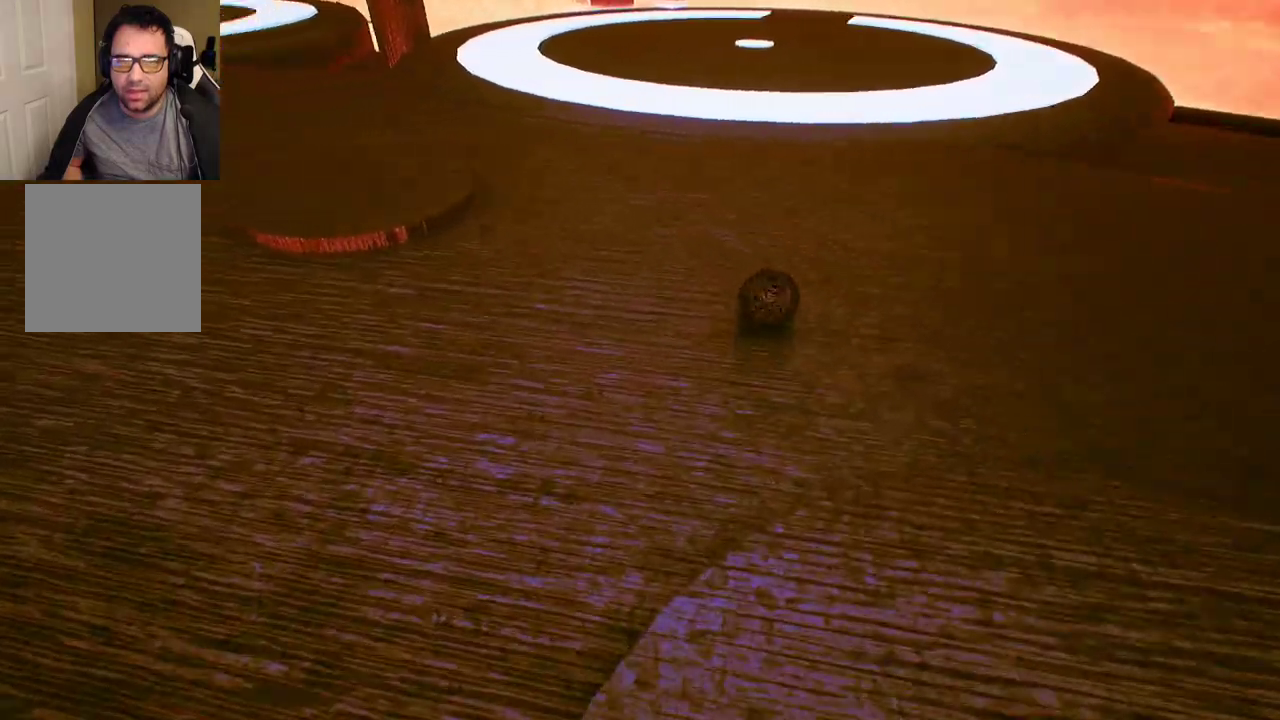
{"buttons": [], "left_stick": "up-left", "right_stick": "up-left", "events": [[167, "right_stick", "center"], [333, "right_stick", "up-left"], [367, "left_stick", "up-left"]]}
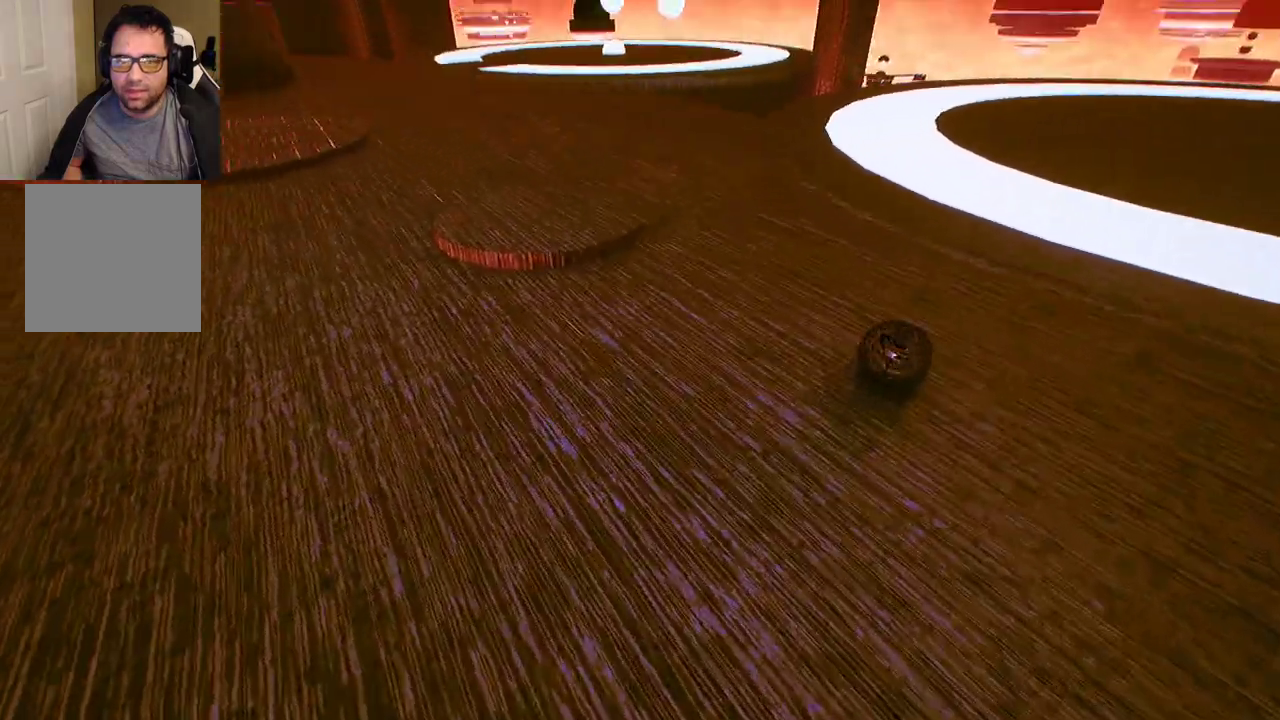
{"buttons": [], "left_stick": "up-left", "right_stick": "center", "events": [[100, "right_stick", "center"]]}
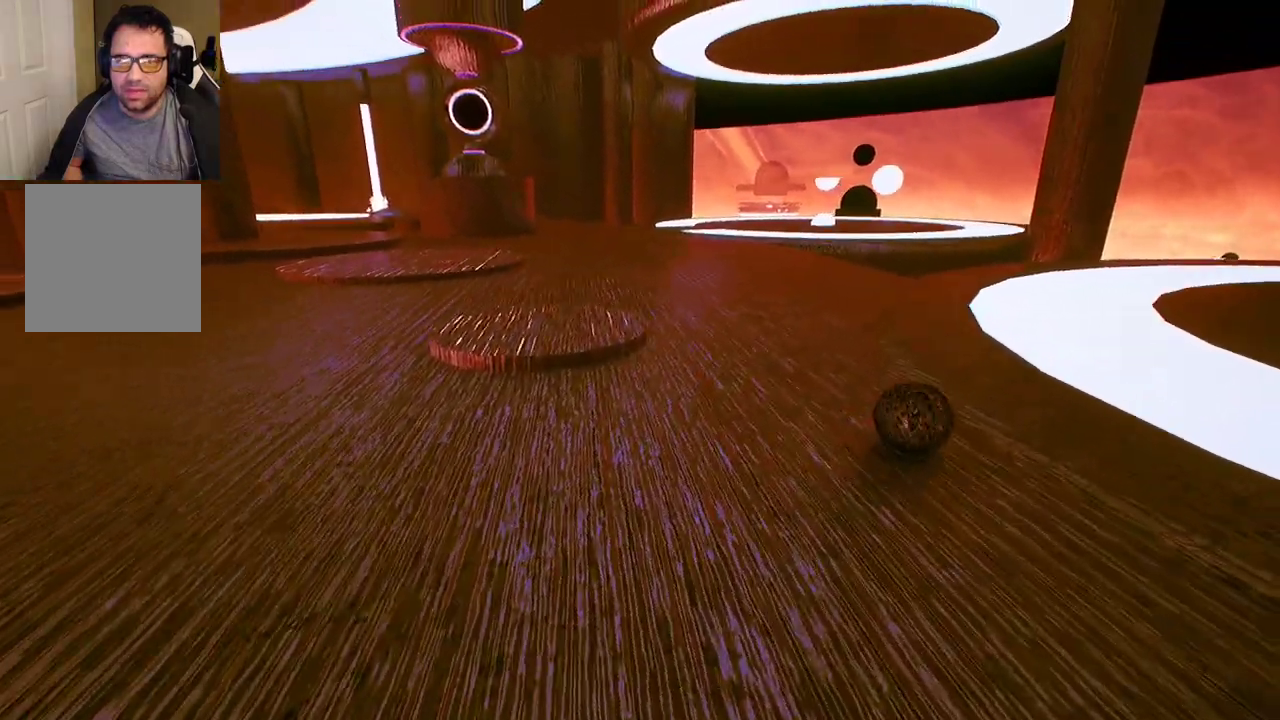
{"buttons": [], "left_stick": "up-left", "right_stick": "left", "events": [[483, "right_stick", "left"]]}
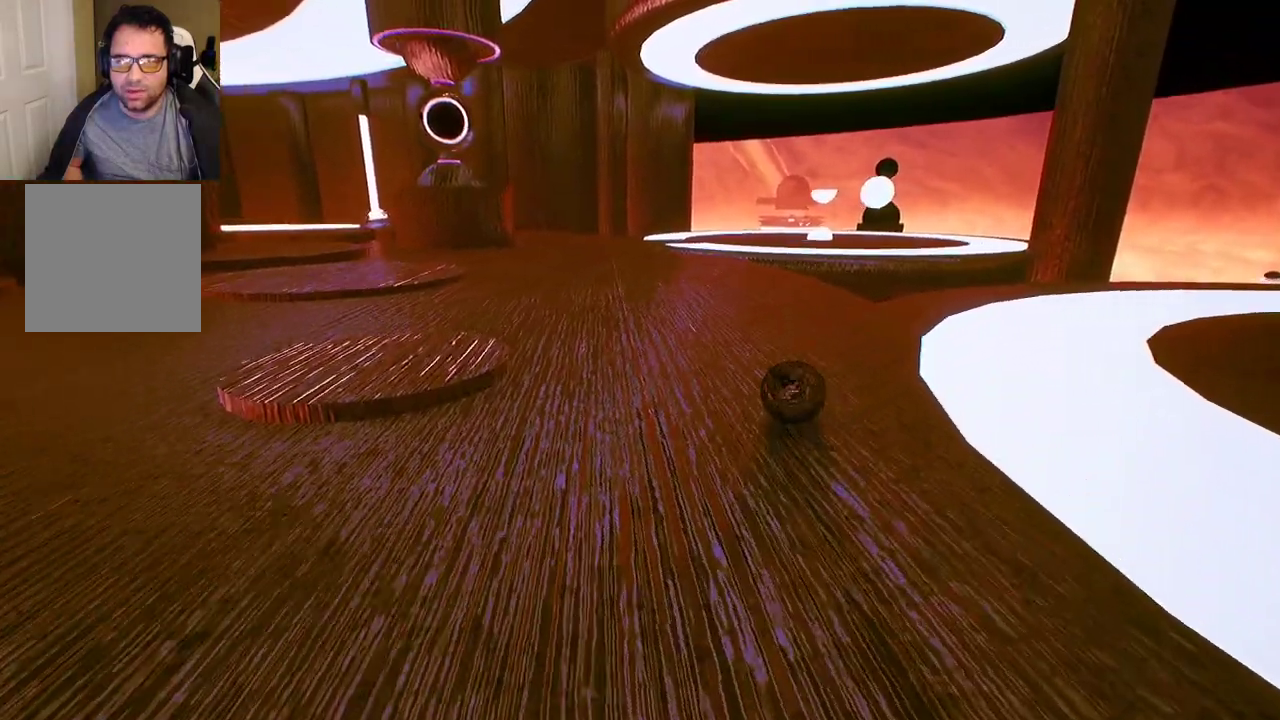
{"buttons": [], "left_stick": "up", "right_stick": "center", "events": [[17, "left_stick", "up"], [133, "right_stick", "center"]]}